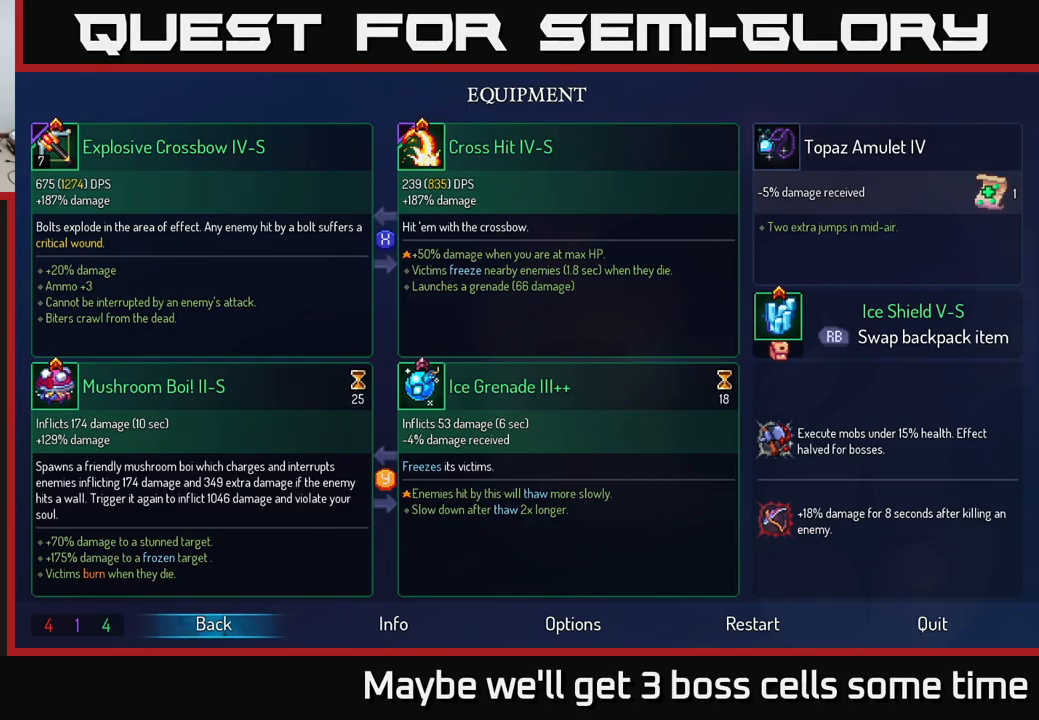
Gameplay with a controller (Xbox layout); each line is a JSON object with the inputs held at the frame after it. "events" lists button and stick changes between this image and that frame as [ms after this image, input, new state], when the widget could be followed in between.
{"buttons": ["START"], "left_stick": "center", "right_stick": "center", "events": [[467, "START", "down"]]}
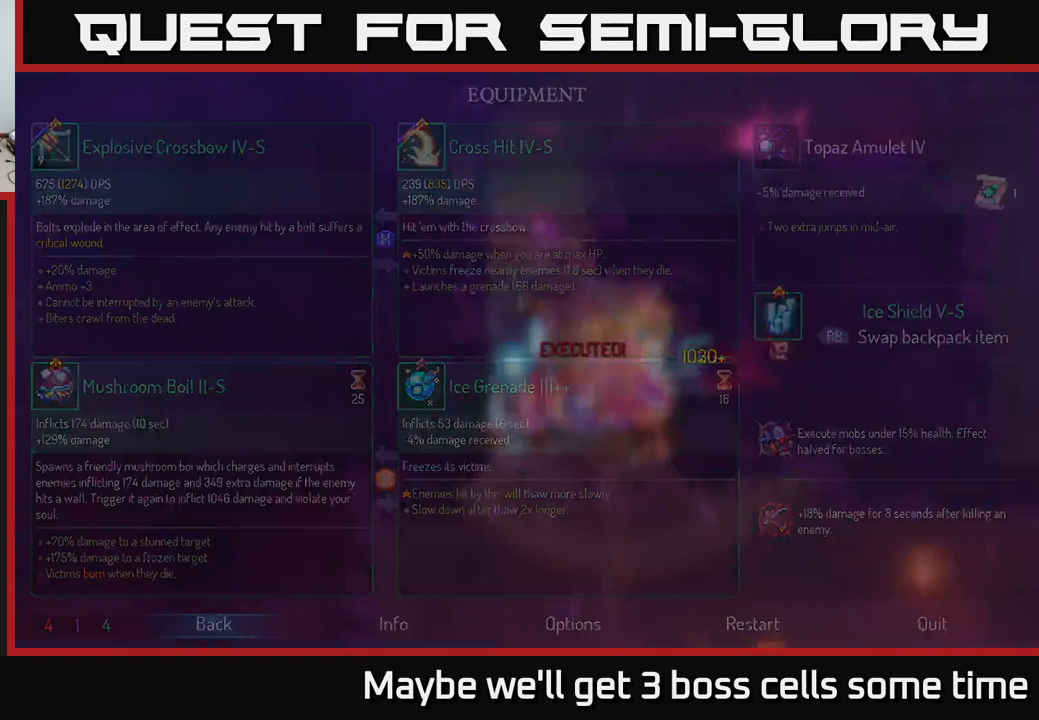
{"buttons": [], "left_stick": "right", "right_stick": "center", "events": [[50, "START", "up"], [467, "left_stick", "right"]]}
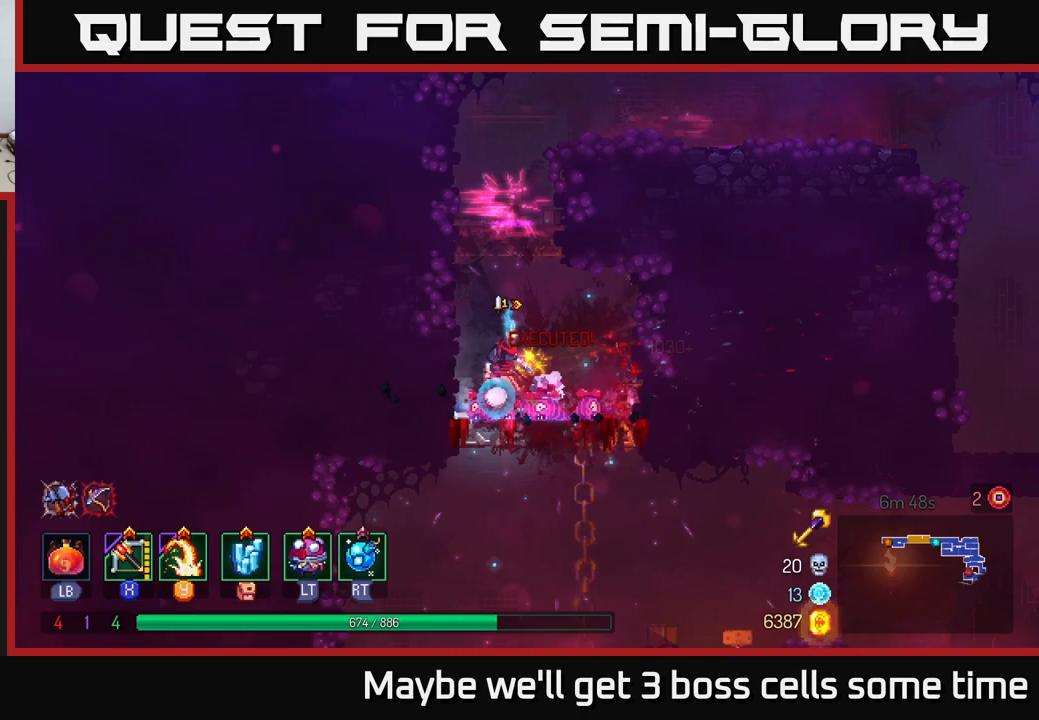
{"buttons": ["B"], "left_stick": "right", "right_stick": "center", "events": [[66, "left_stick", "down-right"], [250, "left_stick", "down"], [266, "A", "down"], [333, "A", "up"], [366, "A", "down"], [433, "A", "up"], [483, "B", "down"], [483, "left_stick", "right"]]}
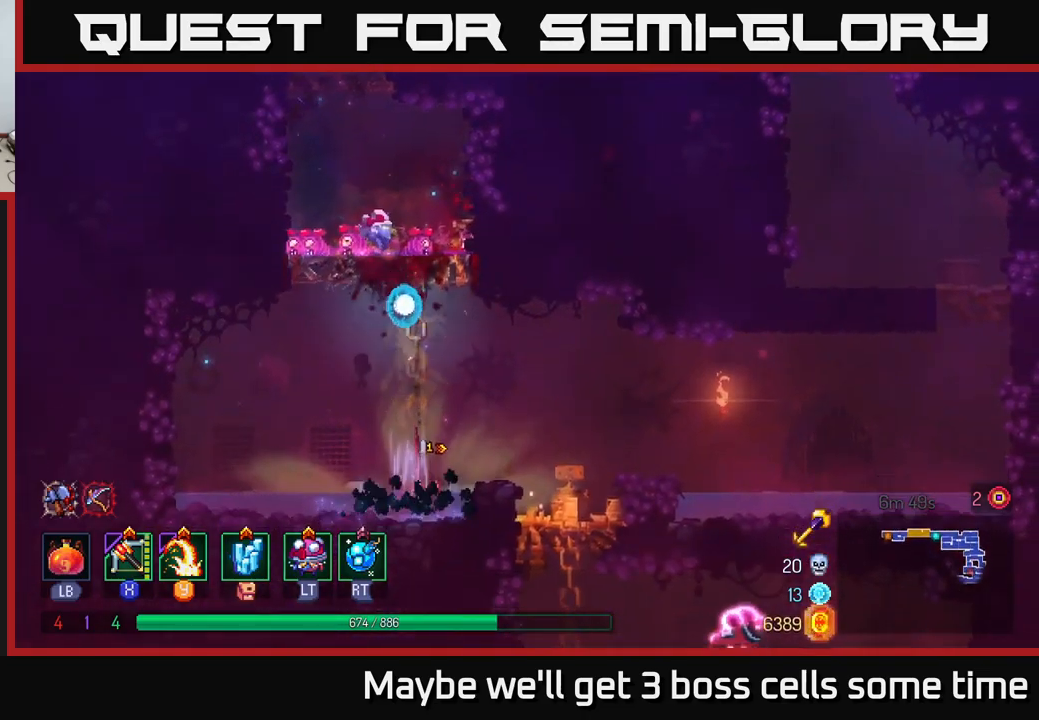
{"buttons": [], "left_stick": "right", "right_stick": "center", "events": [[133, "B", "up"]]}
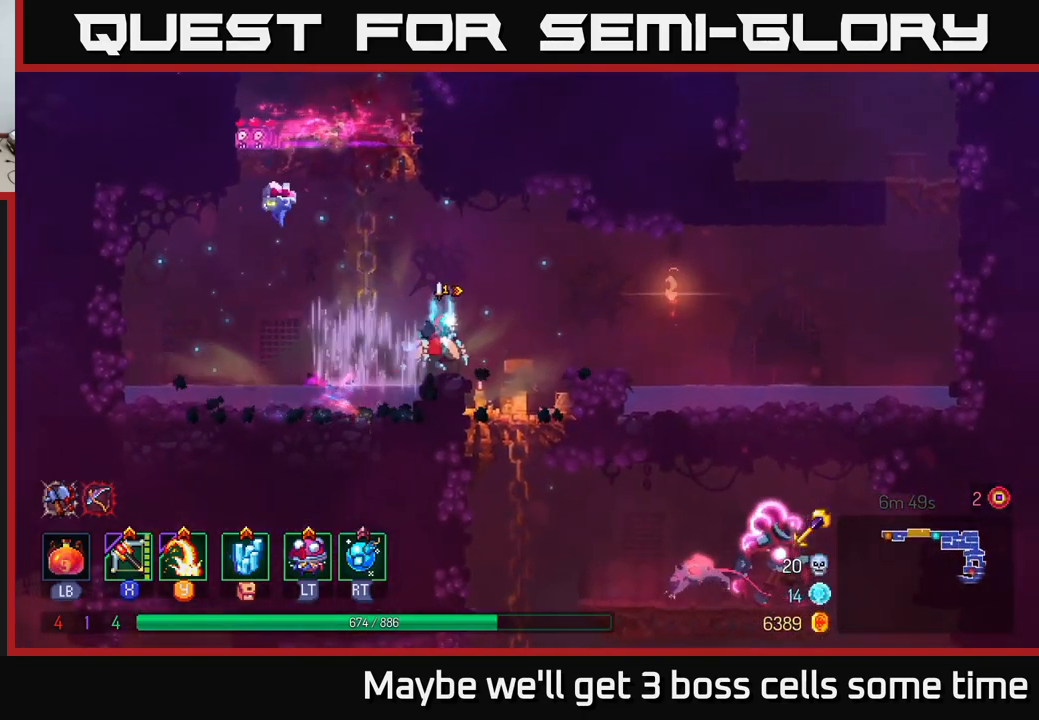
{"buttons": [], "left_stick": "right", "right_stick": "center", "events": []}
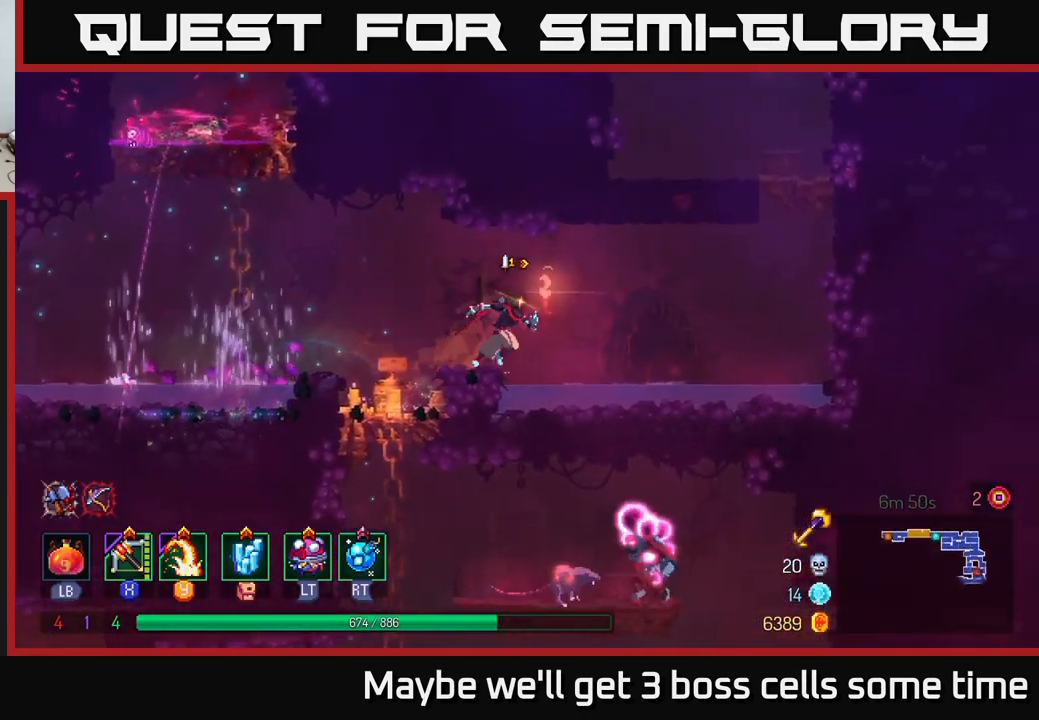
{"buttons": [], "left_stick": "down", "right_stick": "center", "events": [[50, "left_stick", "left"], [500, "left_stick", "down"]]}
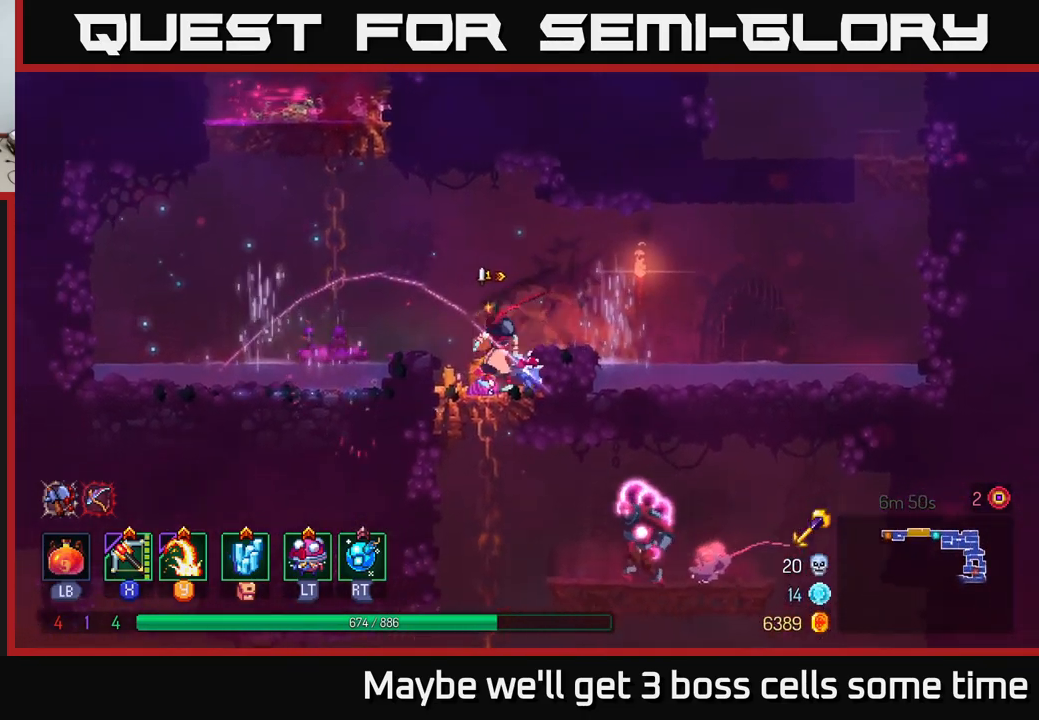
{"buttons": ["Y"], "left_stick": "right", "right_stick": "center", "events": [[166, "A", "down"], [283, "A", "up"], [333, "left_stick", "right"], [416, "Y", "down"]]}
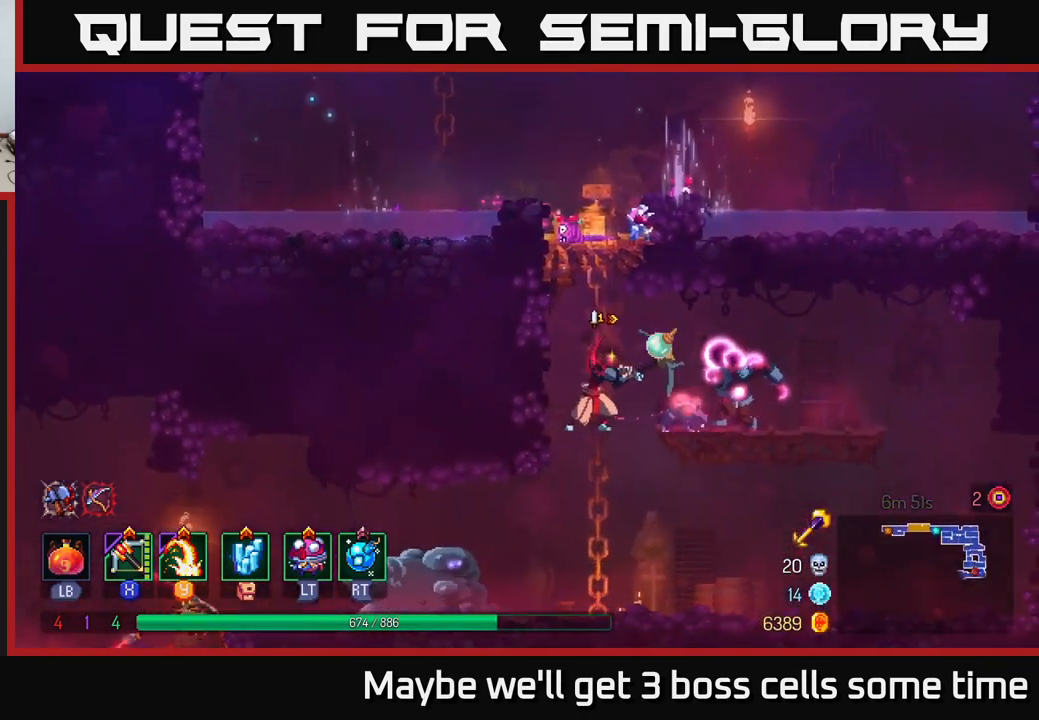
{"buttons": [], "left_stick": "right", "right_stick": "center", "events": [[16, "Y", "up"]]}
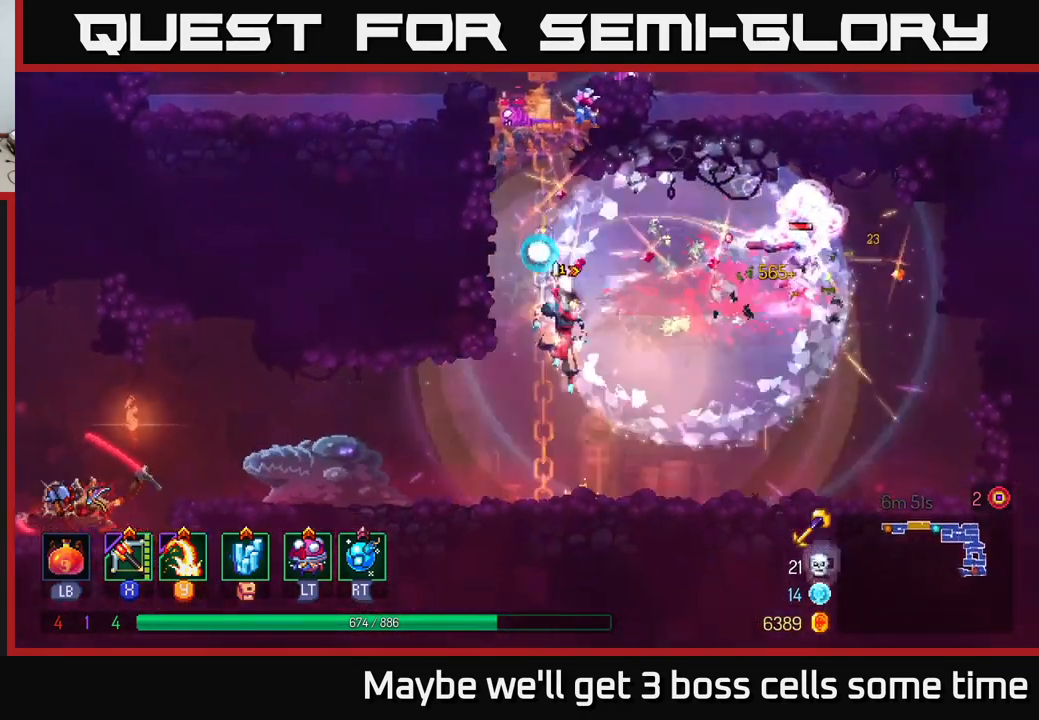
{"buttons": [], "left_stick": "down-left", "right_stick": "center", "events": [[166, "left_stick", "left"], [200, "X", "down"], [283, "X", "up"], [466, "left_stick", "down-left"]]}
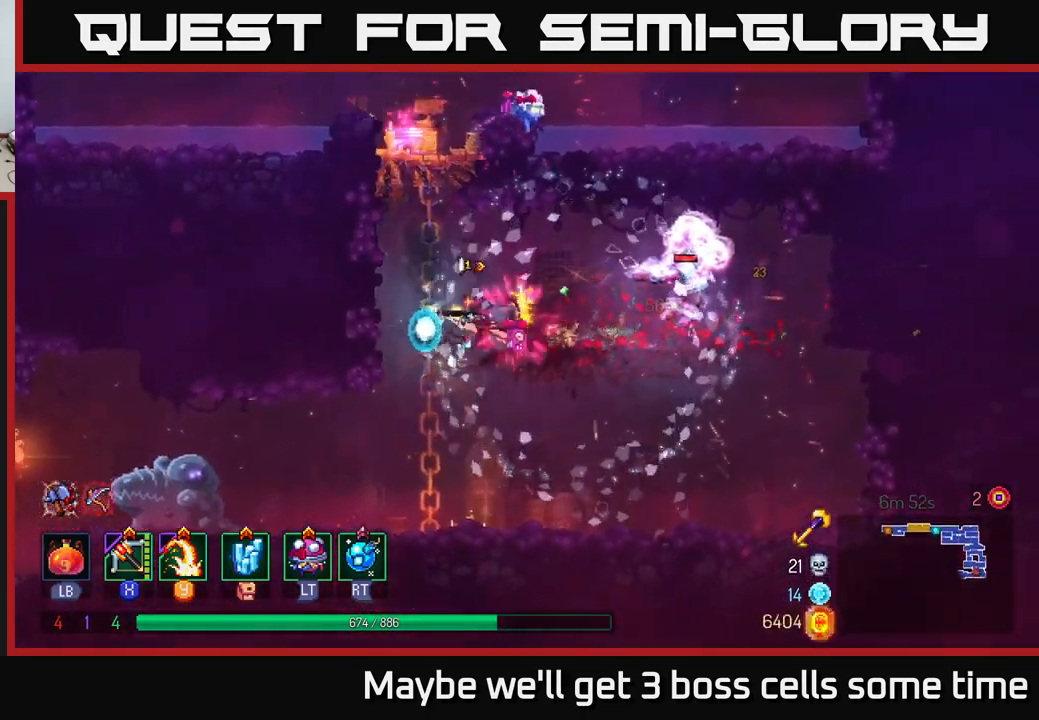
{"buttons": [], "left_stick": "right", "right_stick": "center", "events": [[66, "left_stick", "down"], [350, "left_stick", "right"]]}
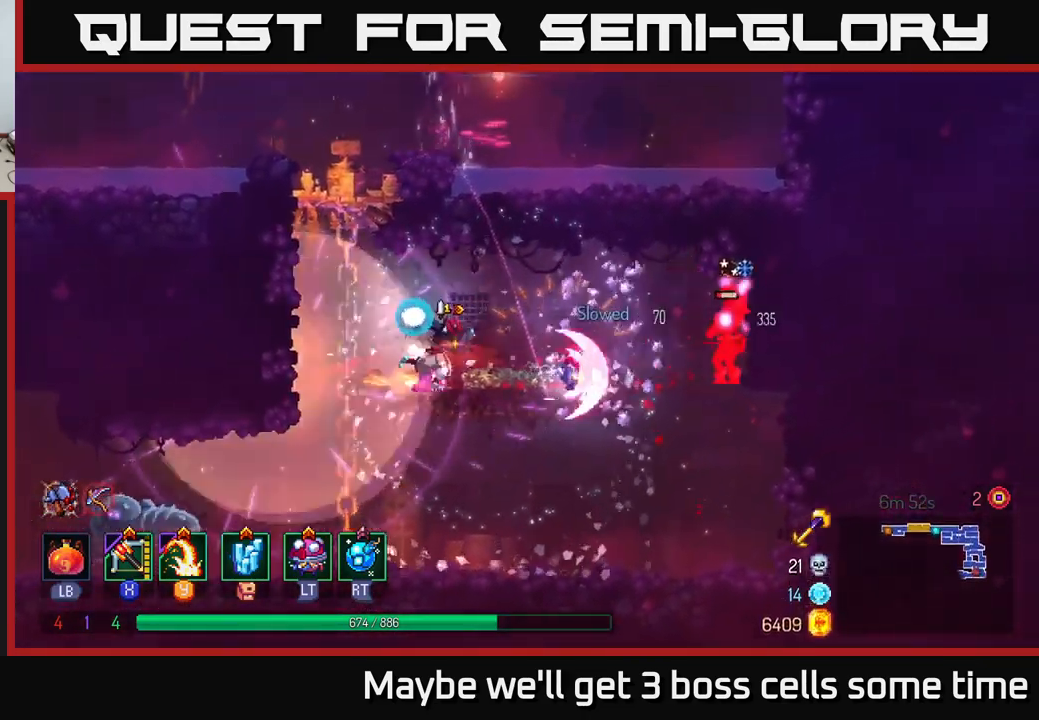
{"buttons": [], "left_stick": "down-right", "right_stick": "center", "events": [[116, "X", "down"], [216, "X", "up"], [466, "left_stick", "down-right"]]}
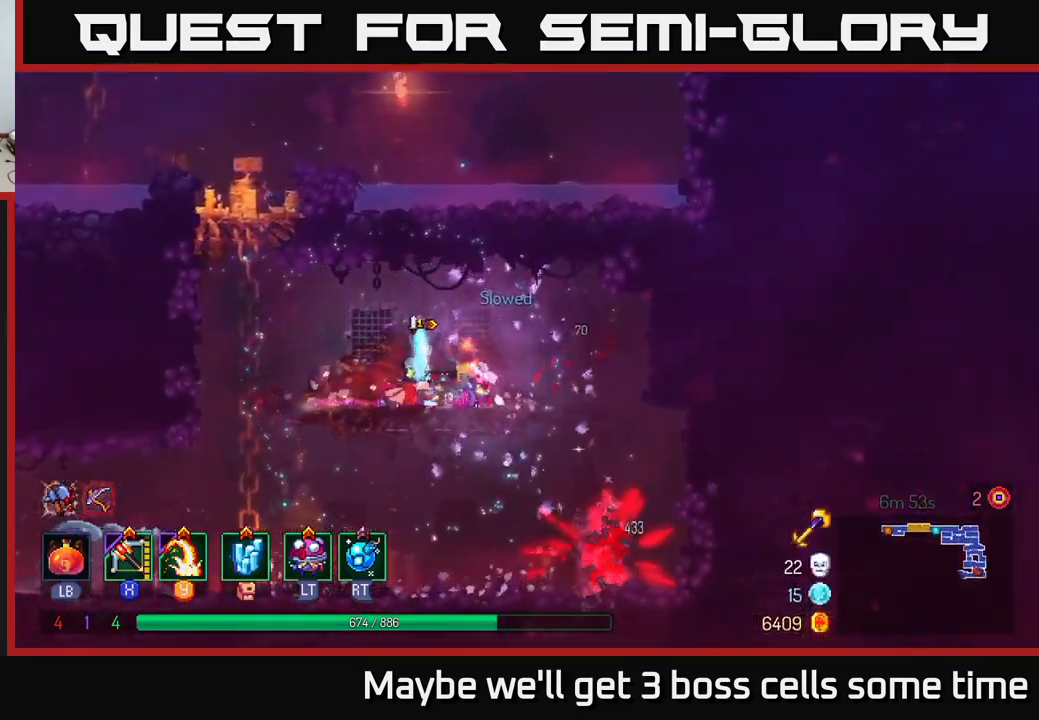
{"buttons": [], "left_stick": "center", "right_stick": "center", "events": [[33, "left_stick", "down"], [183, "left_stick", "right"], [250, "A", "down"], [350, "A", "up"], [500, "left_stick", "center"]]}
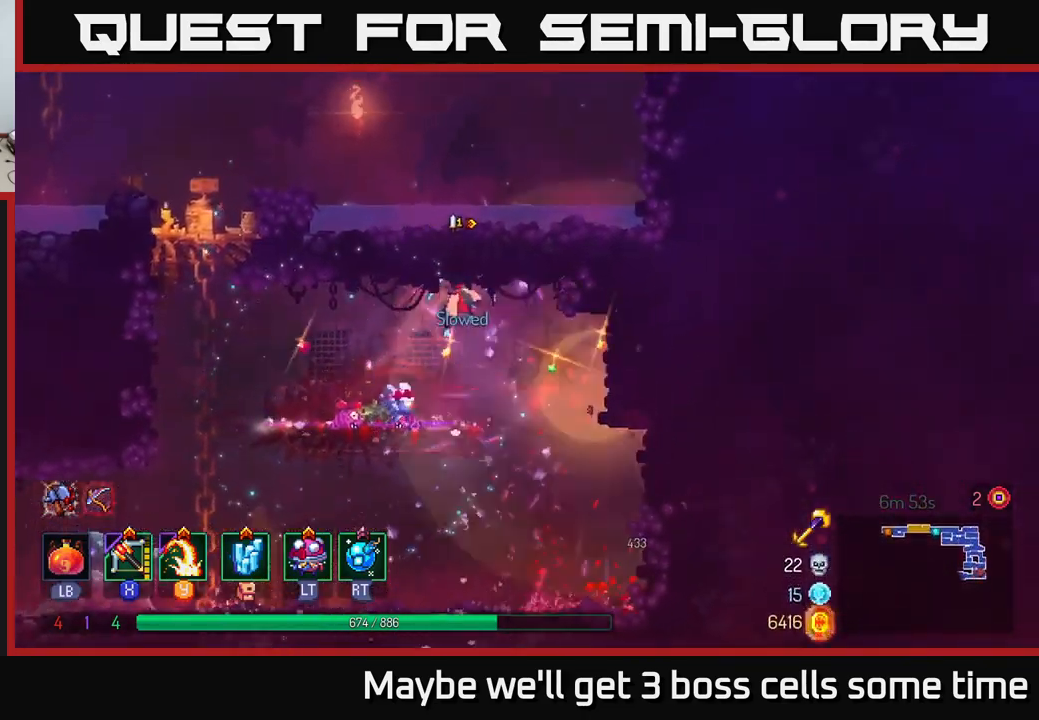
{"buttons": [], "left_stick": "right", "right_stick": "center", "events": [[83, "left_stick", "left"], [150, "left_stick", "center"], [233, "left_stick", "right"]]}
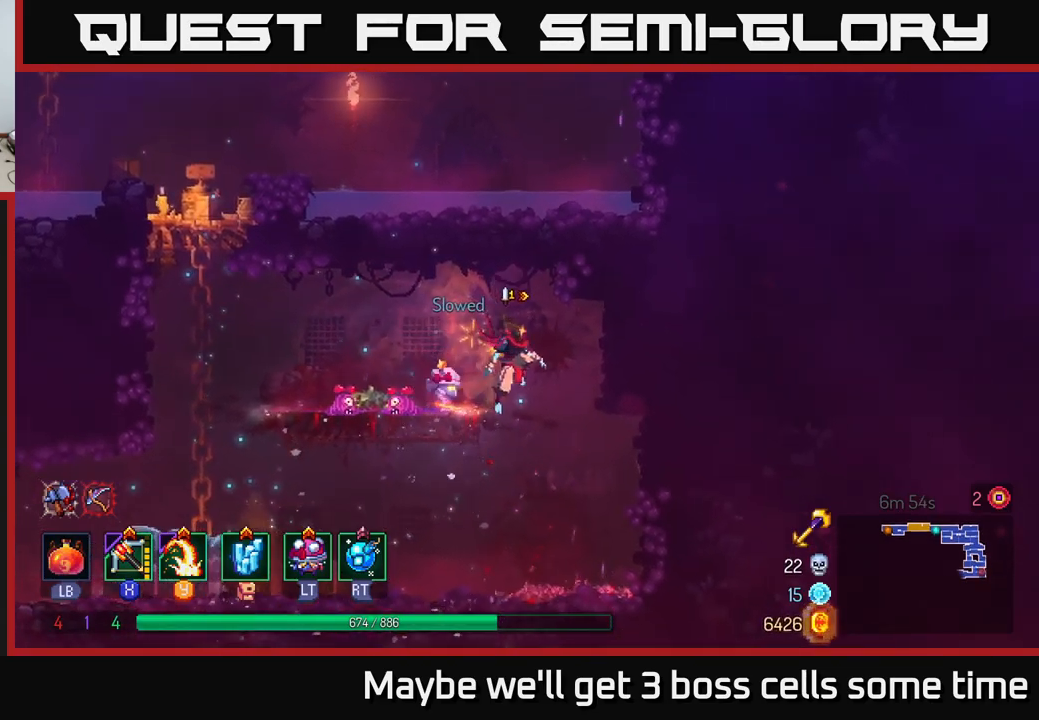
{"buttons": [], "left_stick": "down-left", "right_stick": "center", "events": [[50, "left_stick", "center"], [117, "left_stick", "left"], [217, "left_stick", "down-left"], [367, "X", "down"], [433, "X", "up"]]}
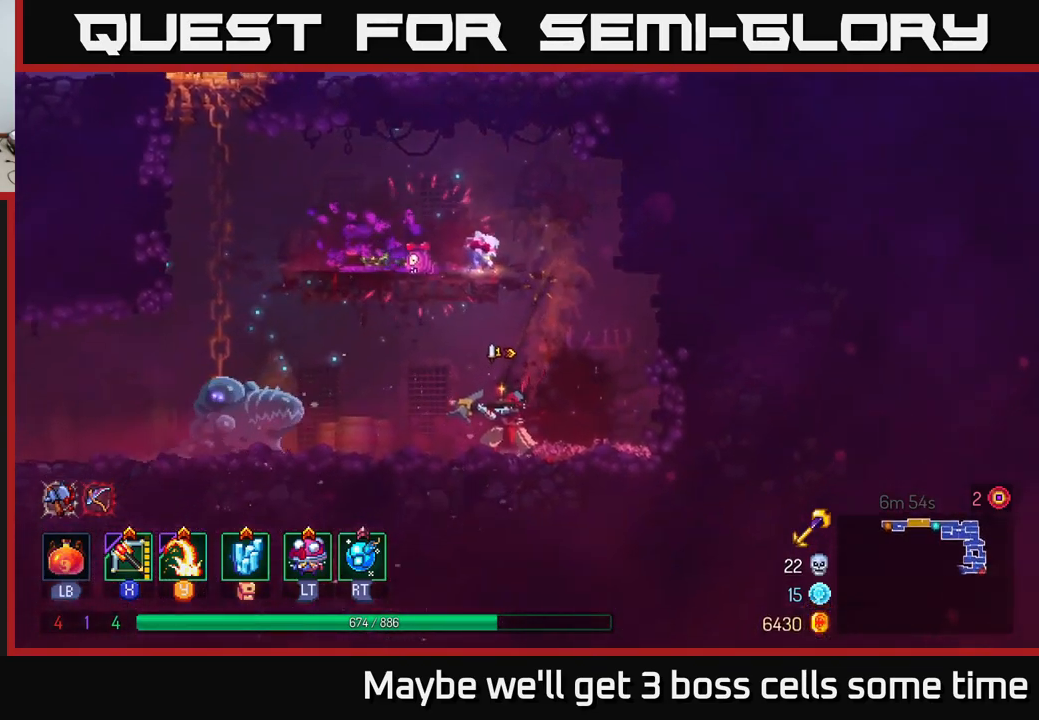
{"buttons": [], "left_stick": "left", "right_stick": "center", "events": [[167, "left_stick", "center"], [217, "left_stick", "left"]]}
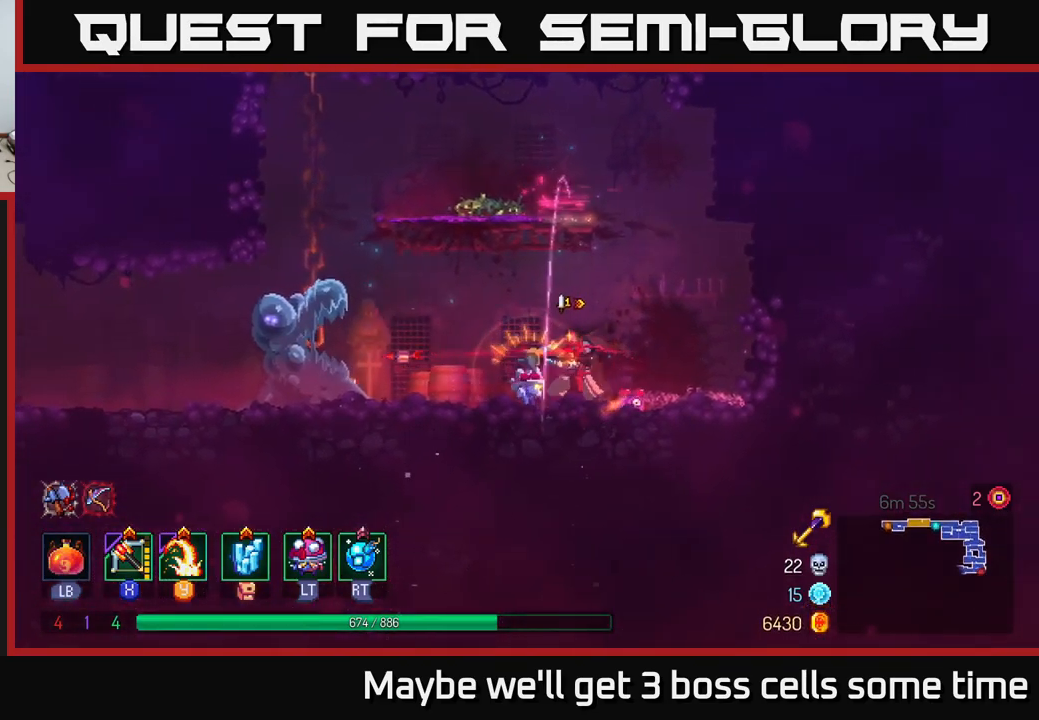
{"buttons": [], "left_stick": "left", "right_stick": "center", "events": [[67, "R2", "down"], [183, "R2", "up"]]}
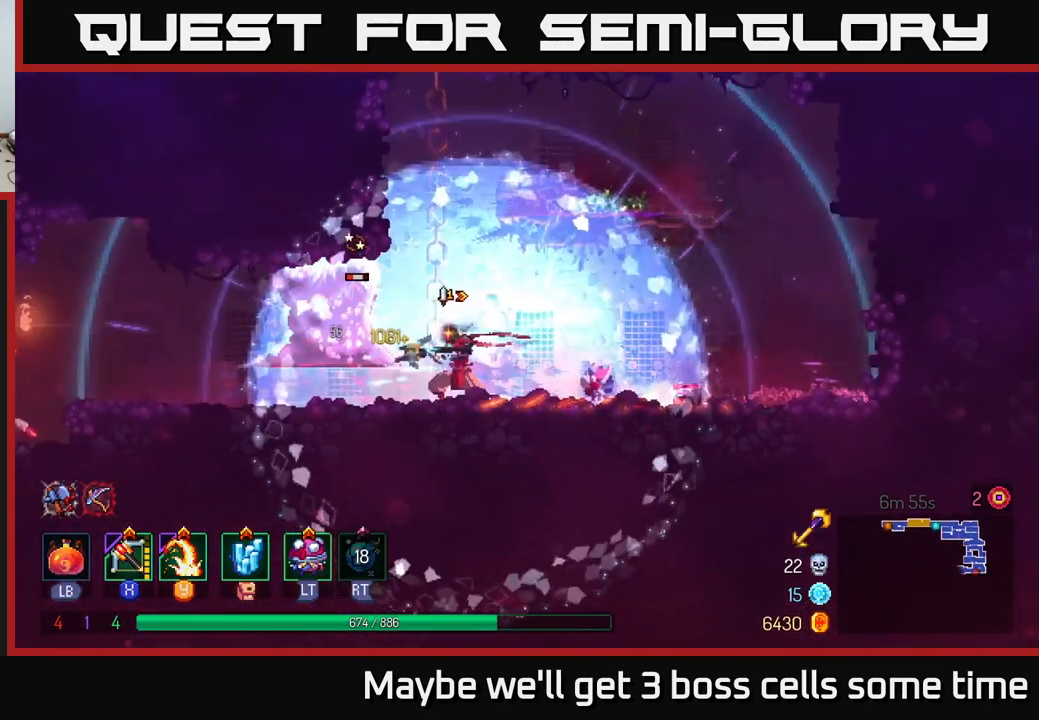
{"buttons": [], "left_stick": "left", "right_stick": "center", "events": [[33, "X", "down"], [100, "X", "up"]]}
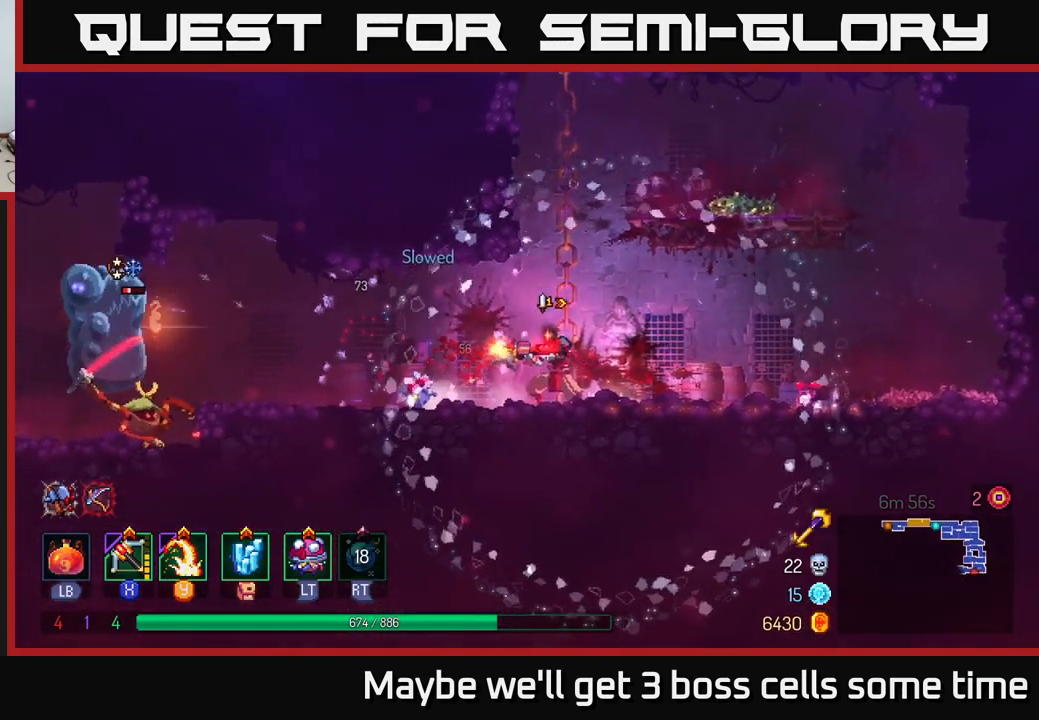
{"buttons": [], "left_stick": "down-left", "right_stick": "center", "events": [[317, "X", "down"], [400, "X", "up"], [400, "left_stick", "down-left"]]}
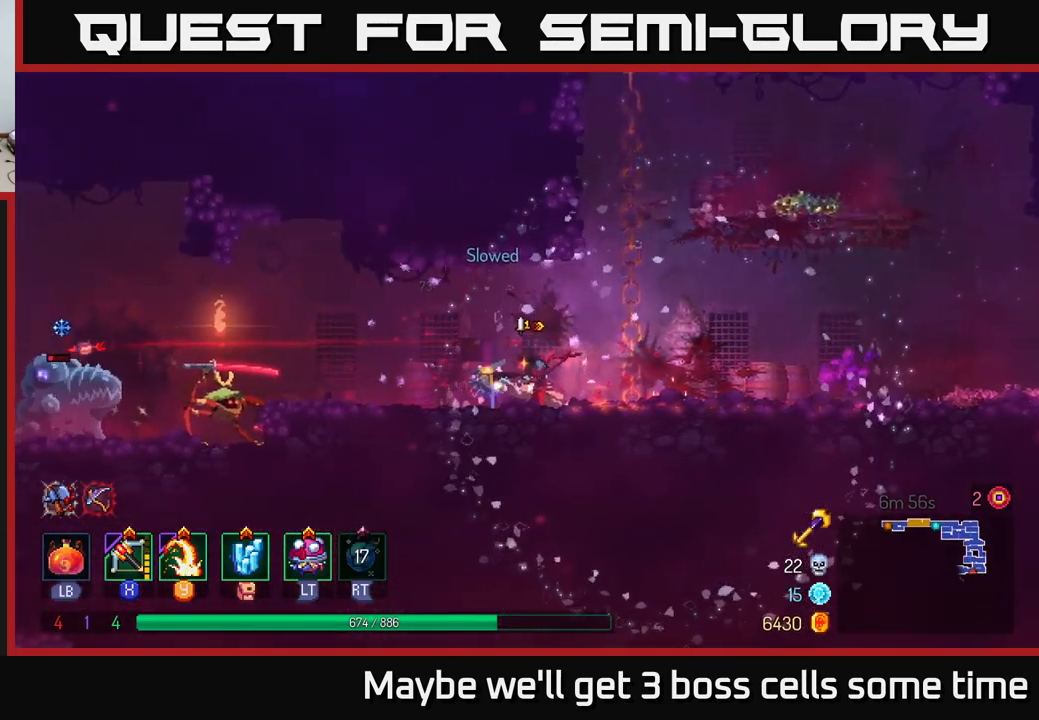
{"buttons": [], "left_stick": "down-left", "right_stick": "center", "events": []}
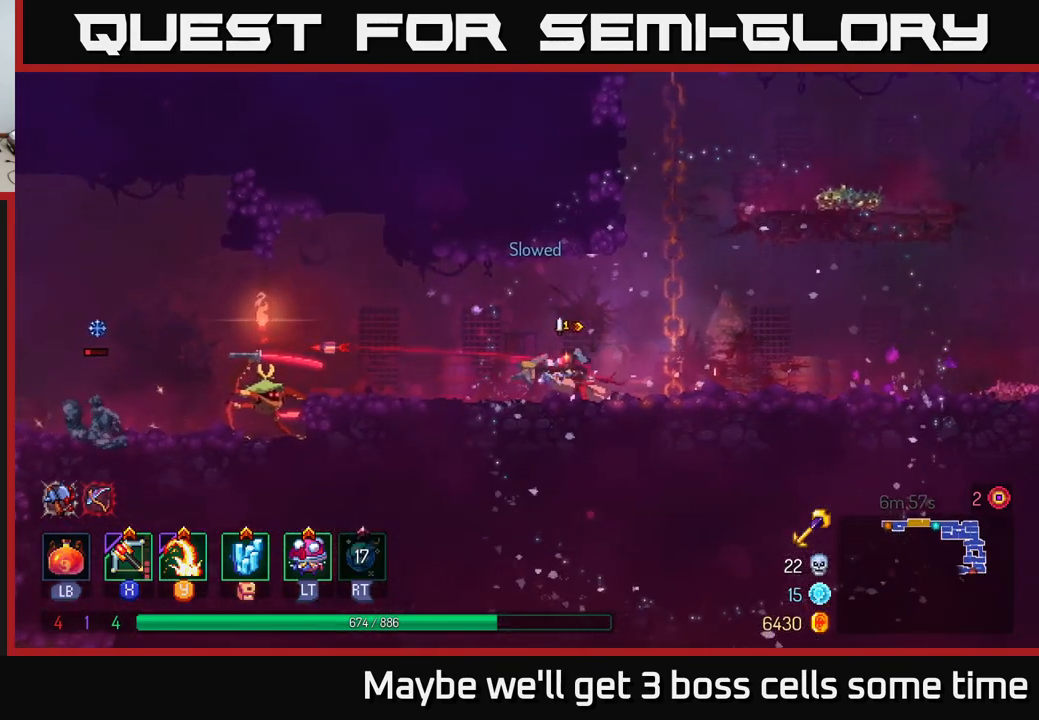
{"buttons": ["A"], "left_stick": "left", "right_stick": "center", "events": [[133, "left_stick", "left"], [467, "A", "down"]]}
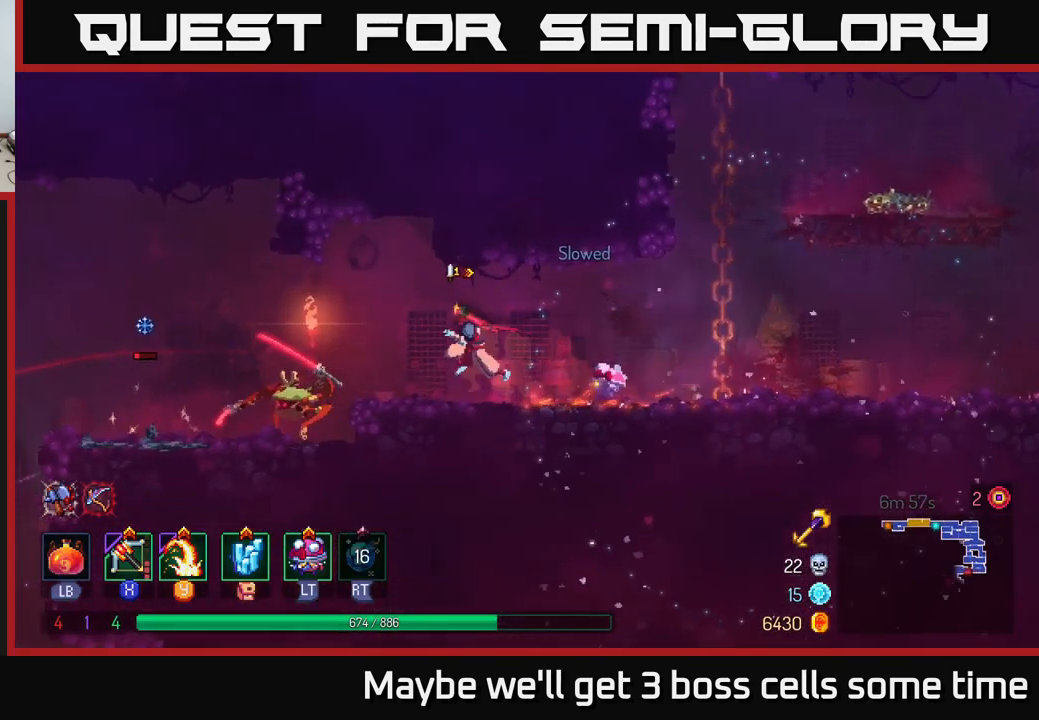
{"buttons": [], "left_stick": "down-left", "right_stick": "center", "events": [[50, "A", "up"], [133, "X", "down"], [150, "left_stick", "right"], [200, "X", "up"], [417, "left_stick", "down"], [467, "left_stick", "down-left"]]}
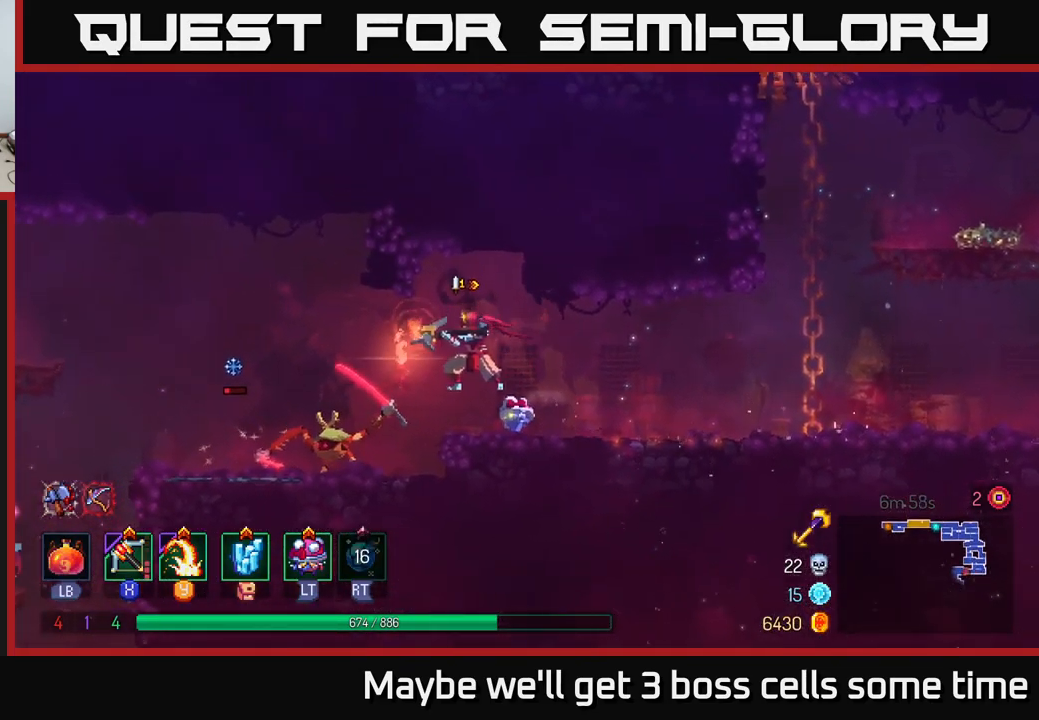
{"buttons": [], "left_stick": "left", "right_stick": "center", "events": [[167, "left_stick", "down"], [367, "left_stick", "center"], [500, "left_stick", "left"]]}
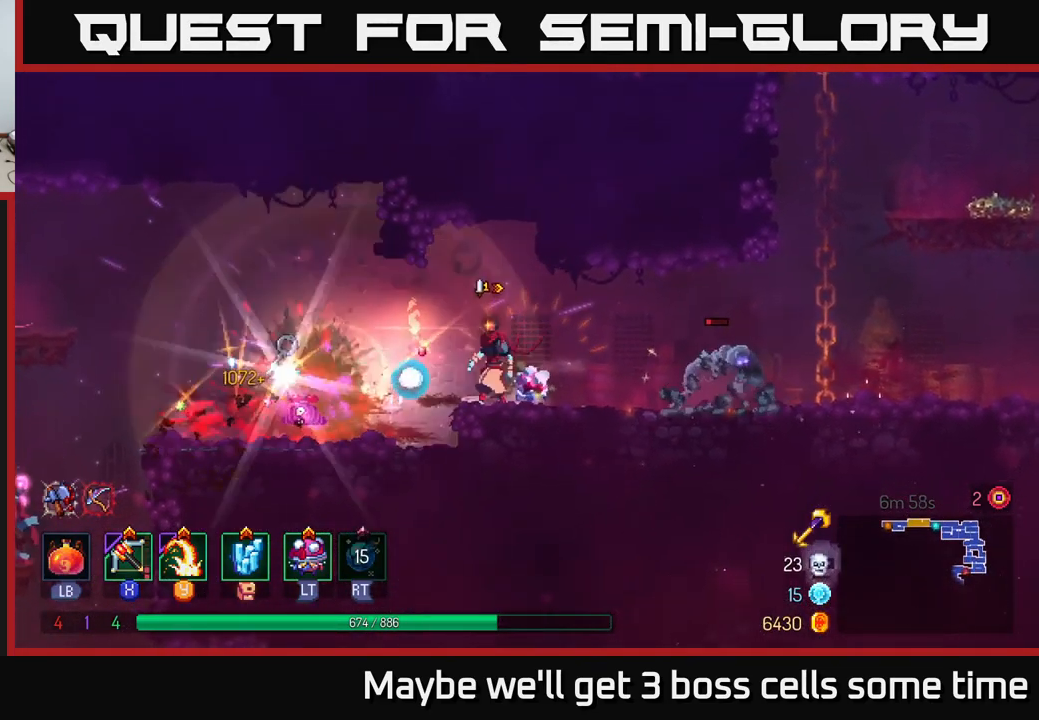
{"buttons": [], "left_stick": "right", "right_stick": "center", "events": [[116, "left_stick", "right"], [133, "X", "down"], [233, "X", "up"]]}
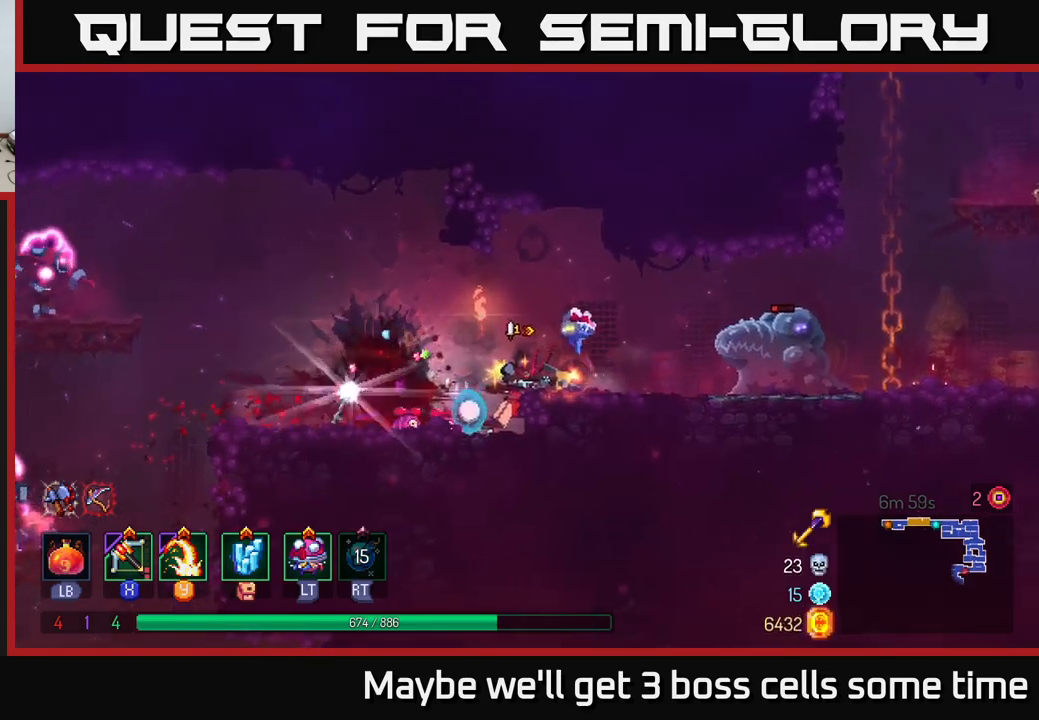
{"buttons": [], "left_stick": "left", "right_stick": "center", "events": [[300, "left_stick", "up"], [434, "left_stick", "left"]]}
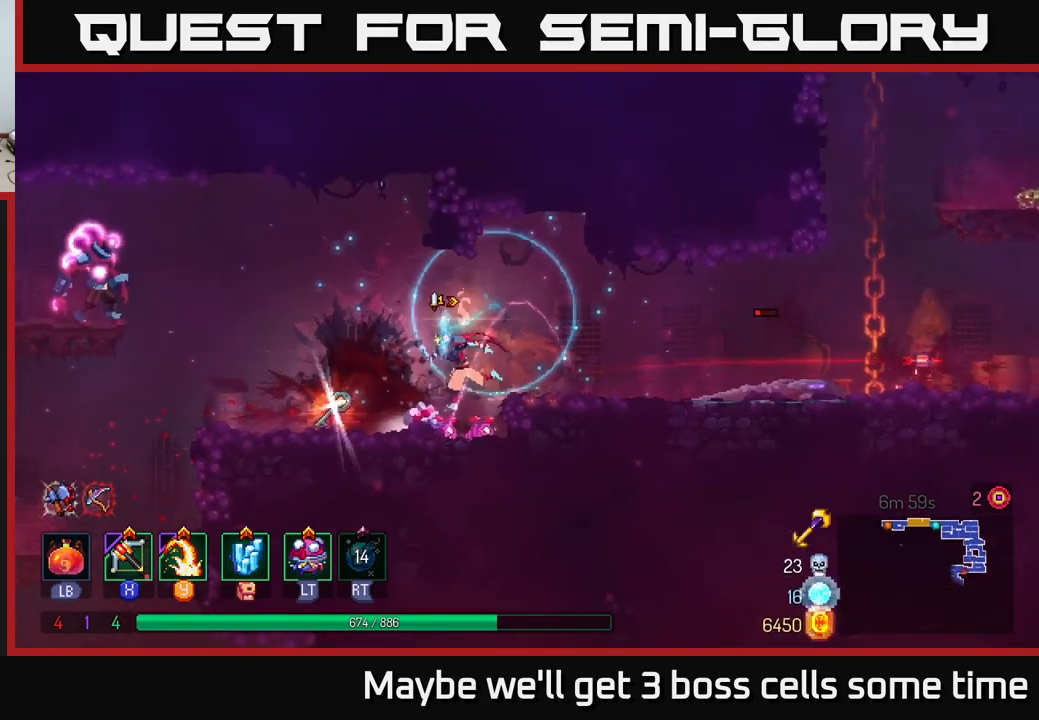
{"buttons": [], "left_stick": "right", "right_stick": "center", "events": [[367, "left_stick", "center"], [417, "X", "down"], [417, "left_stick", "right"], [467, "X", "up"]]}
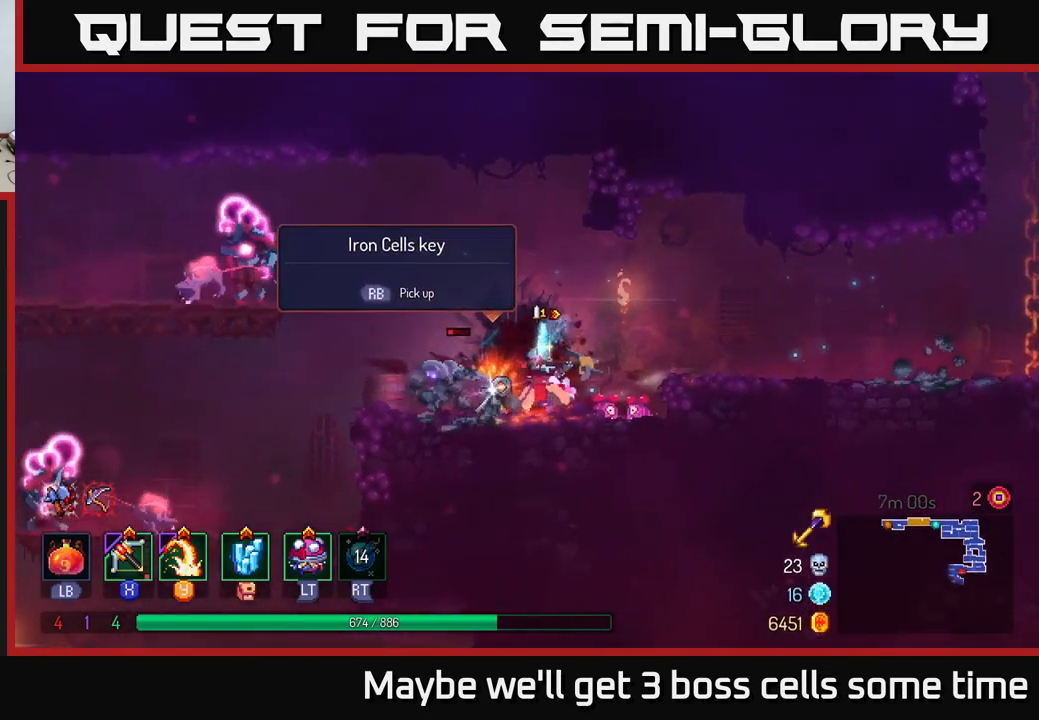
{"buttons": [], "left_stick": "down-left", "right_stick": "center", "events": [[150, "left_stick", "left"], [217, "left_stick", "down-left"]]}
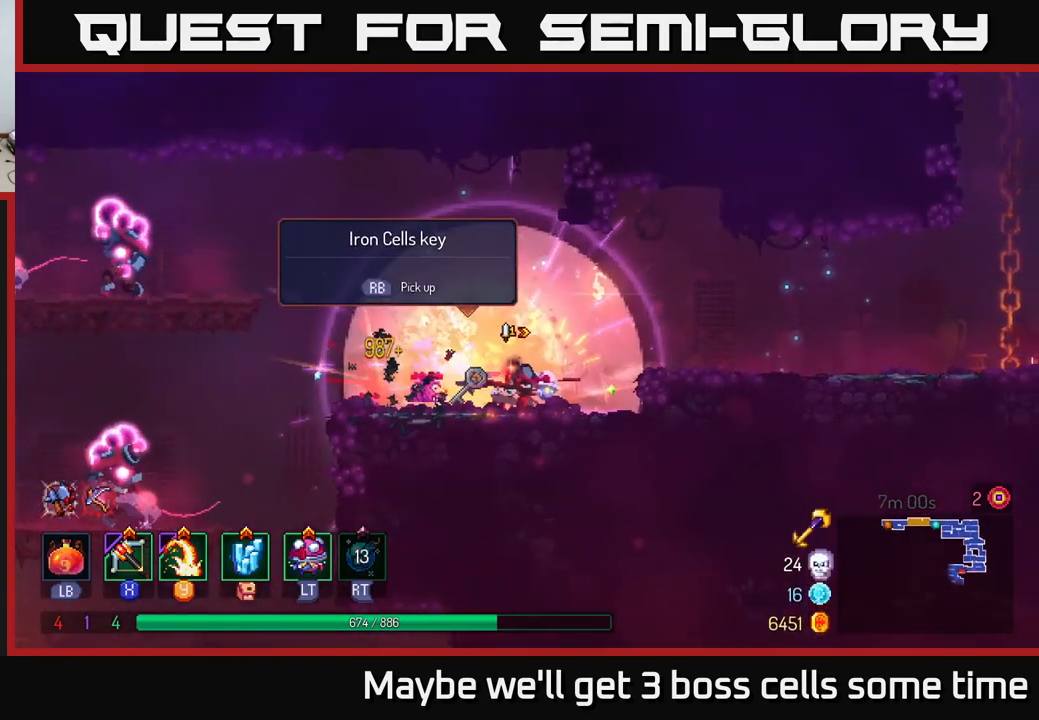
{"buttons": ["A"], "left_stick": "left", "right_stick": "center", "events": [[34, "left_stick", "center"], [100, "left_stick", "left"], [300, "R1", "down"], [367, "R1", "up"], [417, "A", "down"]]}
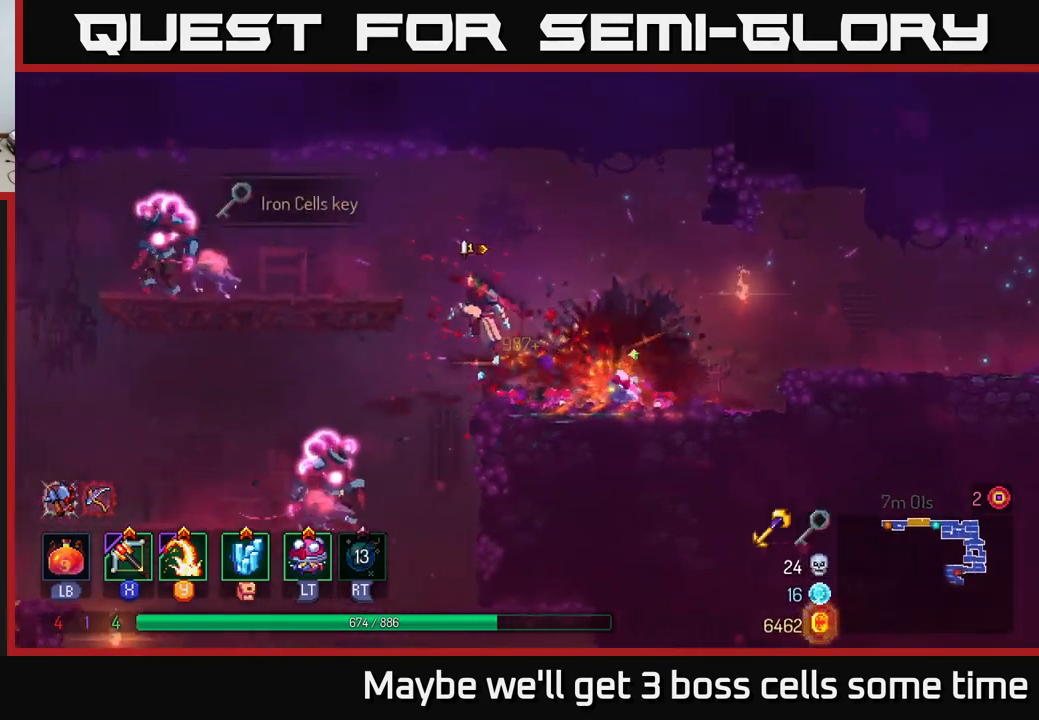
{"buttons": [], "left_stick": "left", "right_stick": "center", "events": [[50, "X", "down"], [67, "A", "up"], [167, "X", "up"], [250, "left_stick", "up-left"], [467, "left_stick", "left"]]}
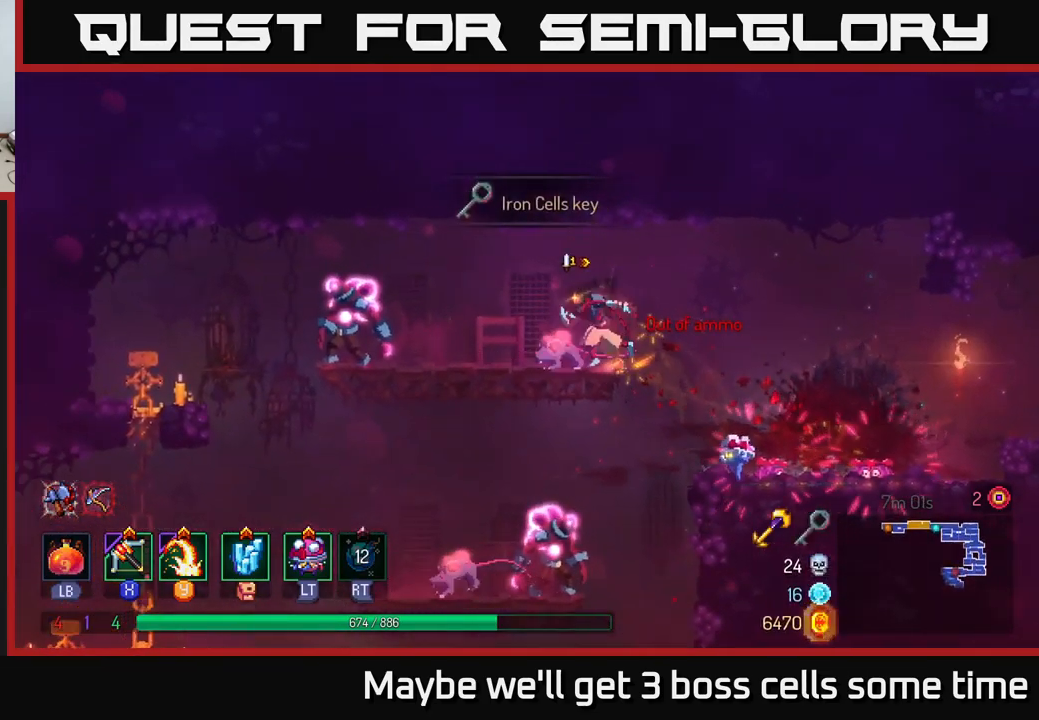
{"buttons": [], "left_stick": "down", "right_stick": "center", "events": [[184, "X", "down"], [250, "X", "up"], [434, "left_stick", "down"]]}